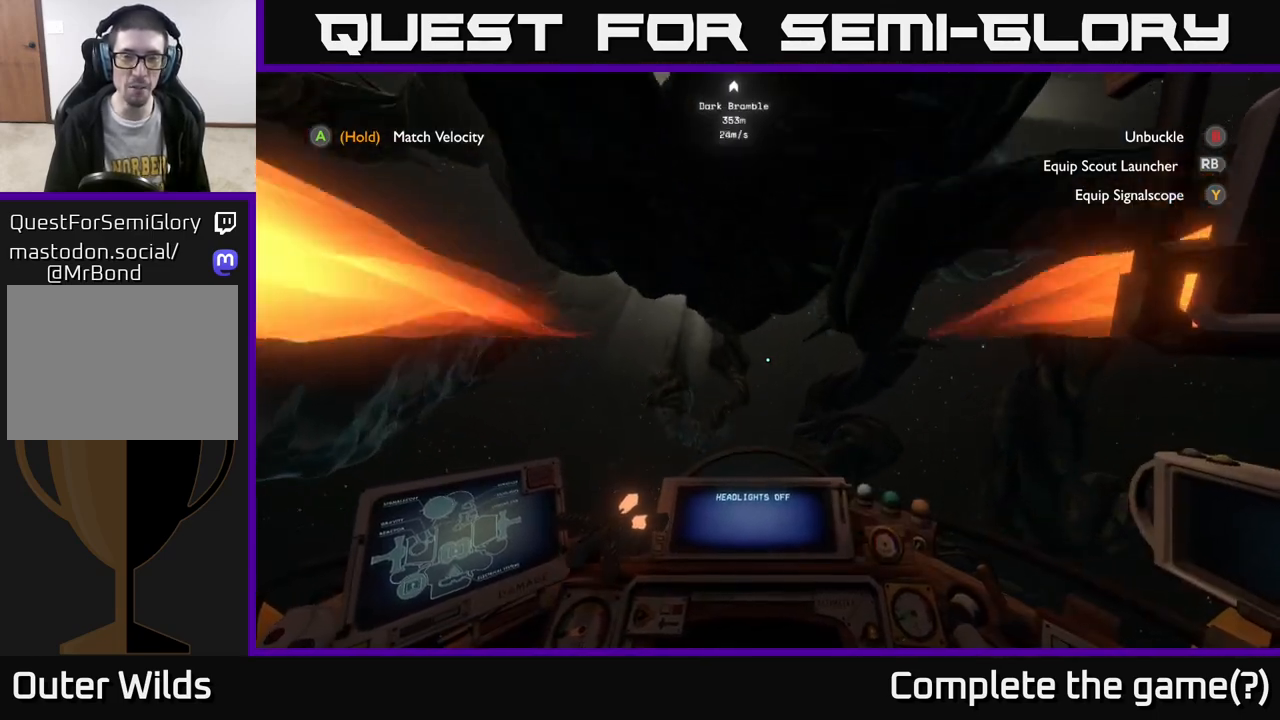
Gameplay with a controller (Xbox layout); each line is a JSON object with the inputs held at the frame after it. "events" lists button and stick changes between this image and that frame as [ms after this image, input, new state], when the widget could be followed in between.
{"buttons": ["R2"], "left_stick": "down-left", "right_stick": "center", "events": [[267, "R2", "down"]]}
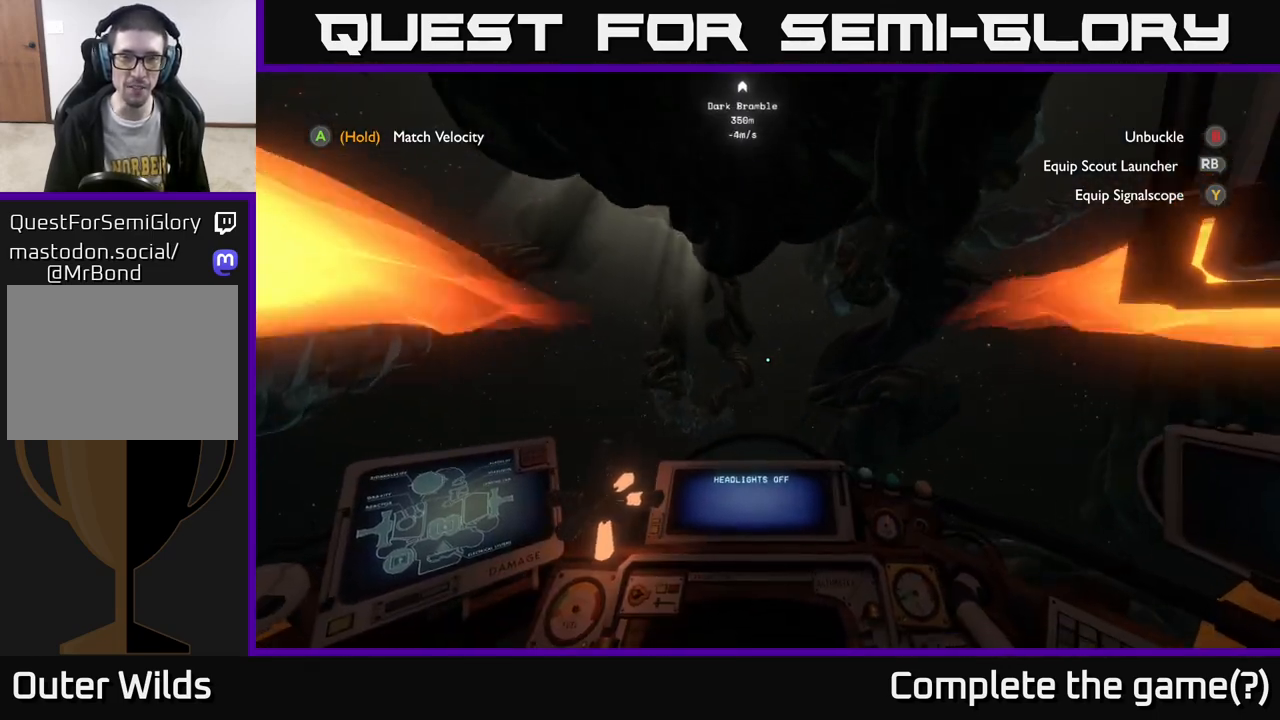
{"buttons": ["R2"], "left_stick": "down-left", "right_stick": "center", "events": []}
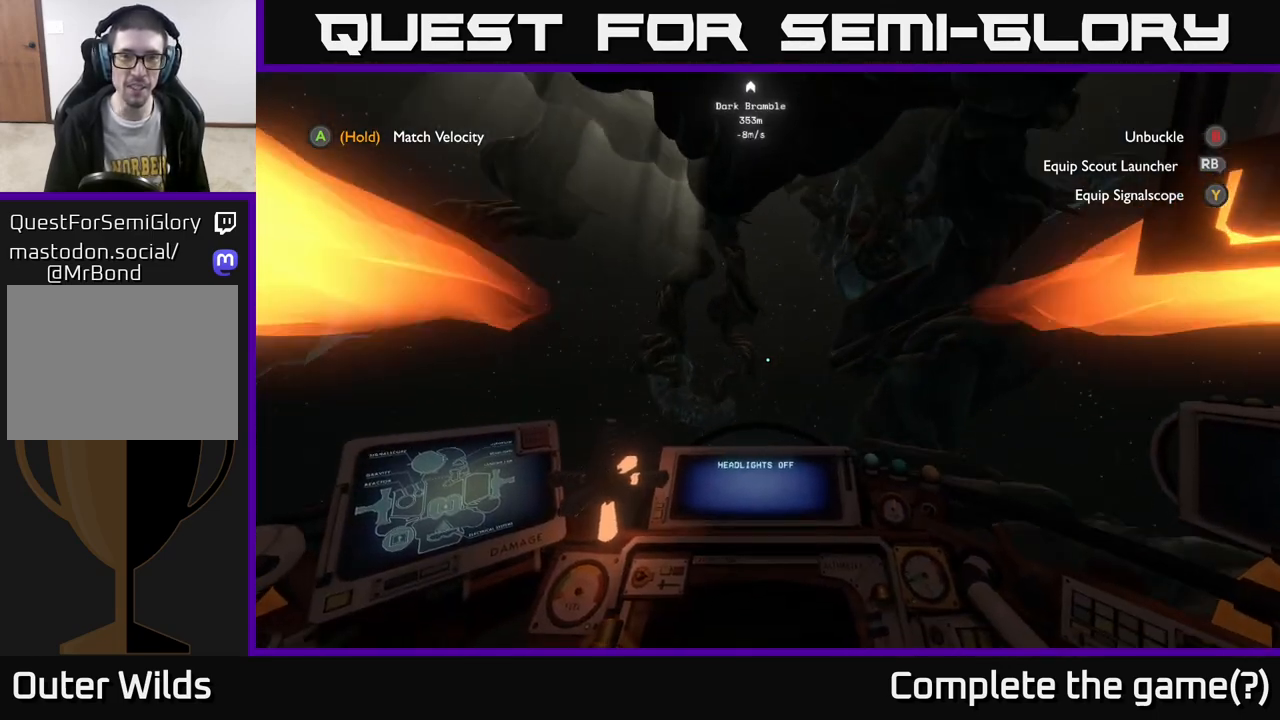
{"buttons": ["R2"], "left_stick": "down-left", "right_stick": "up-right", "events": [[417, "right_stick", "up-right"]]}
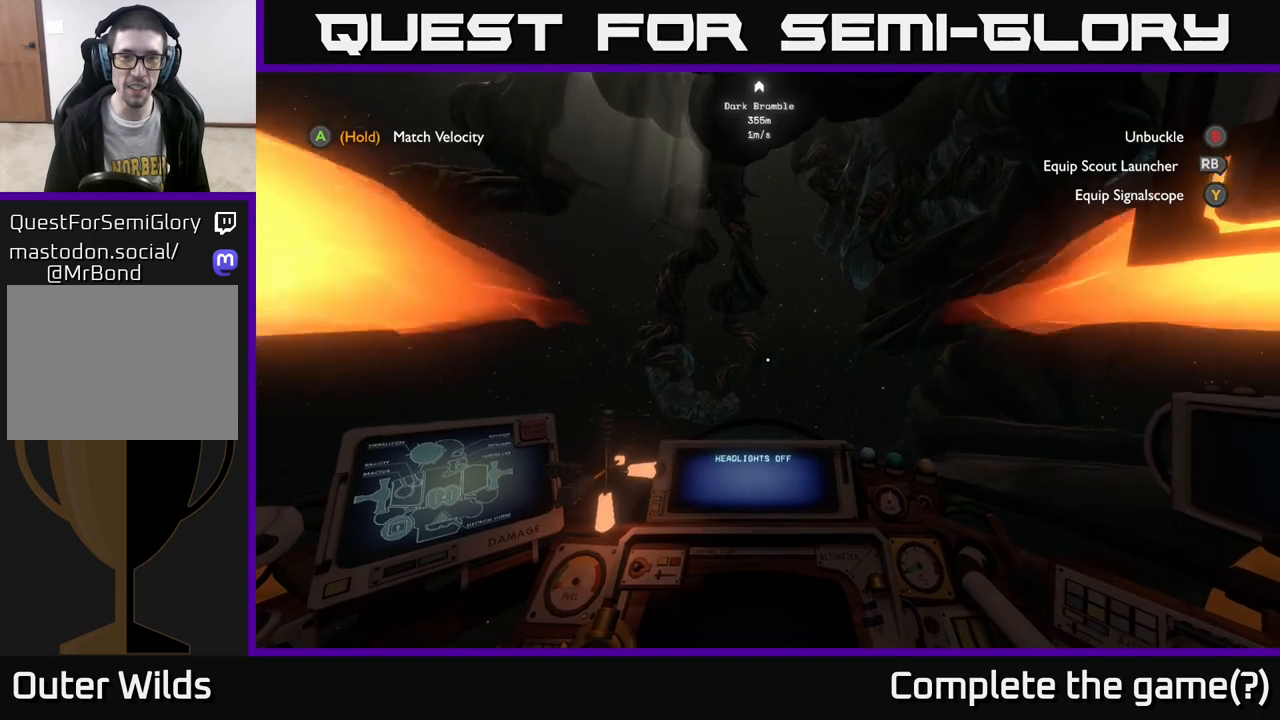
{"buttons": [], "left_stick": "center", "right_stick": "up-right", "events": [[67, "left_stick", "left"], [233, "R2", "up"], [450, "left_stick", "center"]]}
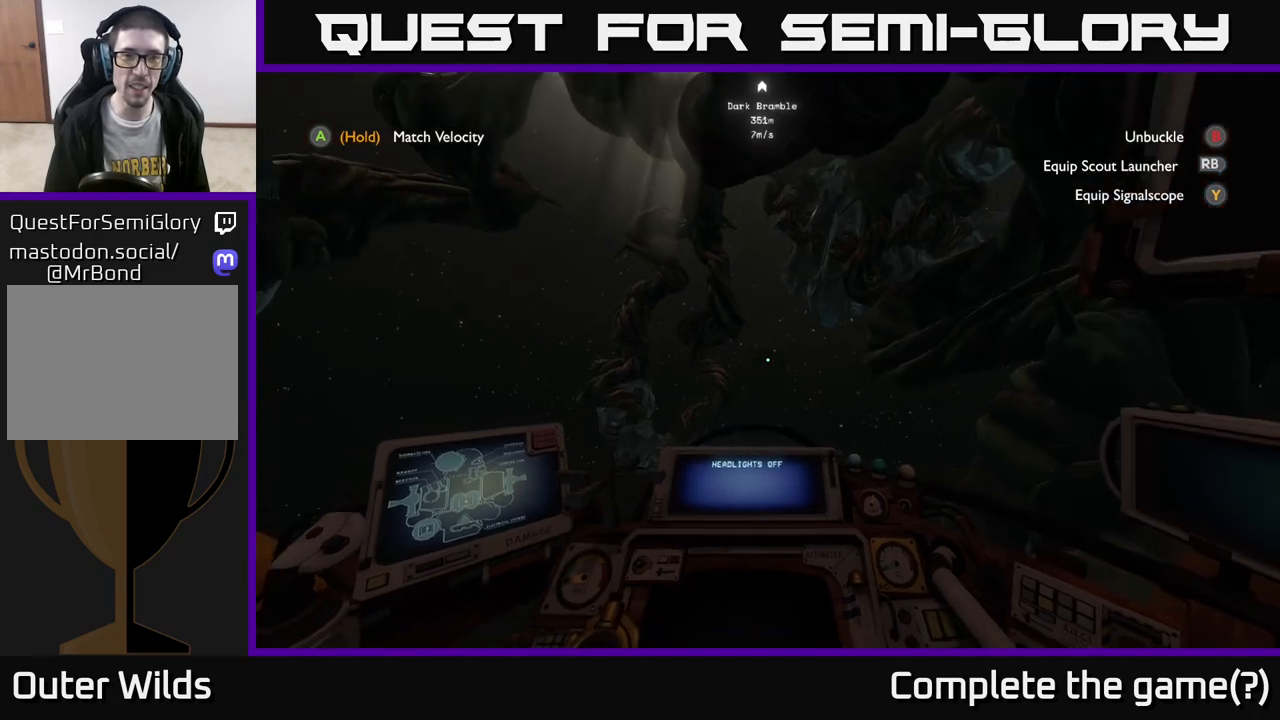
{"buttons": [], "left_stick": "up", "right_stick": "center", "events": [[250, "right_stick", "center"], [333, "right_stick", "up-right"], [500, "left_stick", "up"], [500, "right_stick", "center"]]}
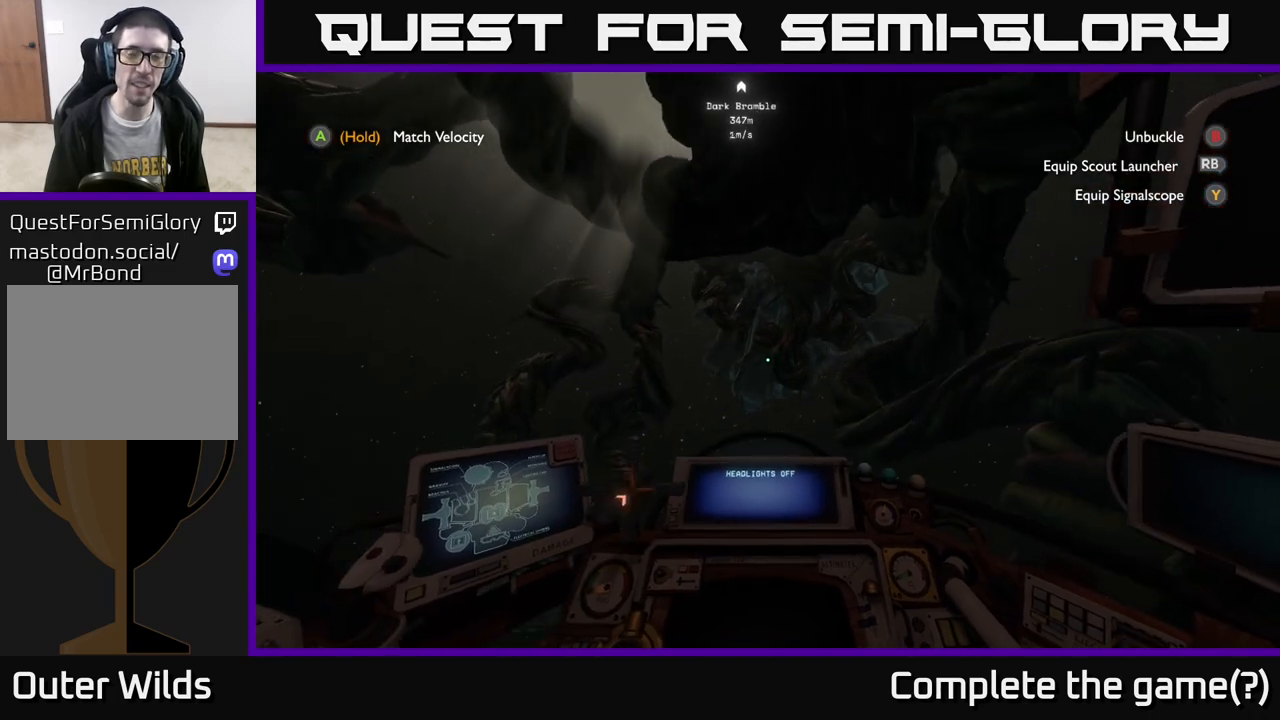
{"buttons": [], "left_stick": "right", "right_stick": "center", "events": [[317, "left_stick", "up-right"], [450, "right_stick", "right"], [467, "left_stick", "right"], [500, "right_stick", "center"]]}
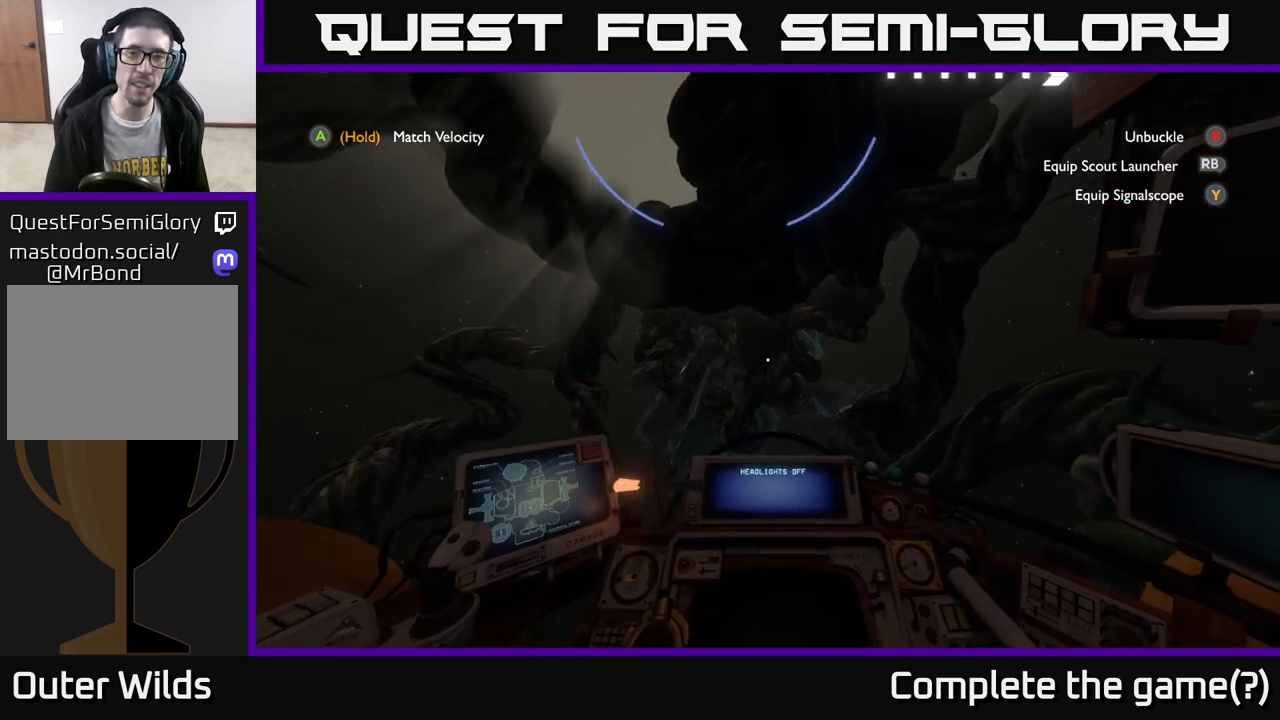
{"buttons": ["R2"], "left_stick": "down-right", "right_stick": "center", "events": [[117, "R2", "down"], [400, "left_stick", "down-right"]]}
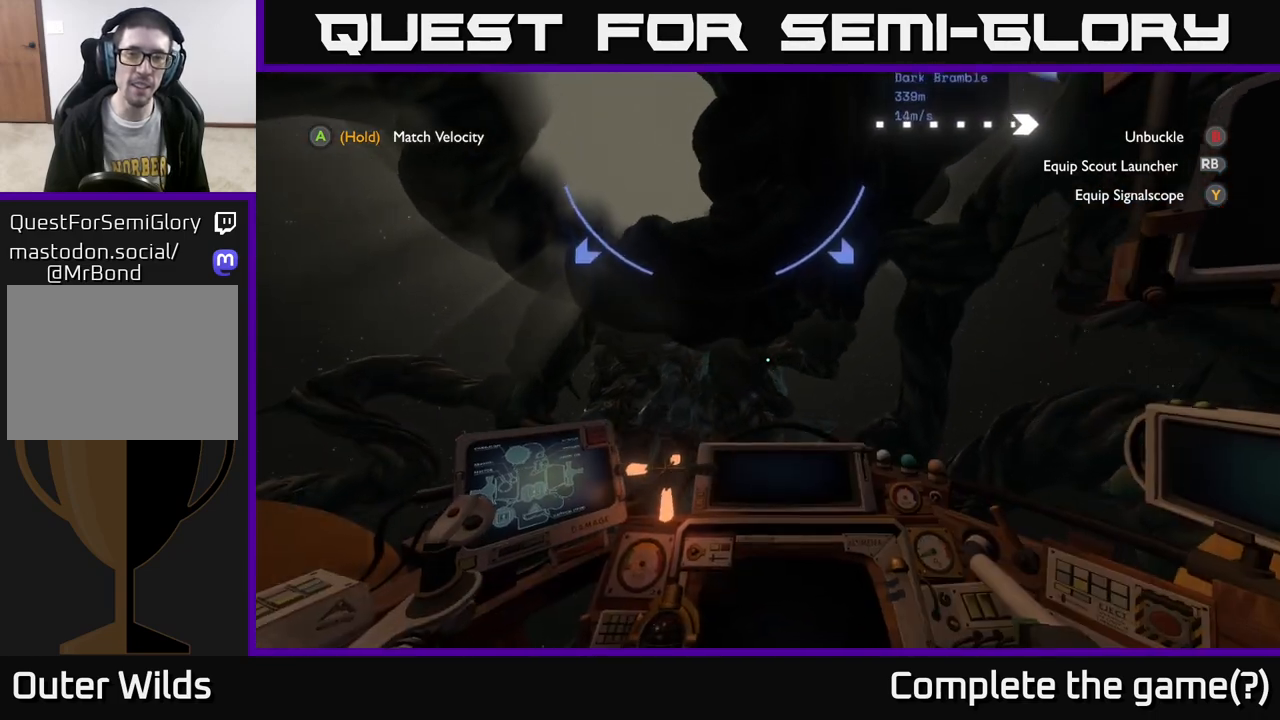
{"buttons": ["R2"], "left_stick": "center", "right_stick": "center", "events": [[133, "left_stick", "center"]]}
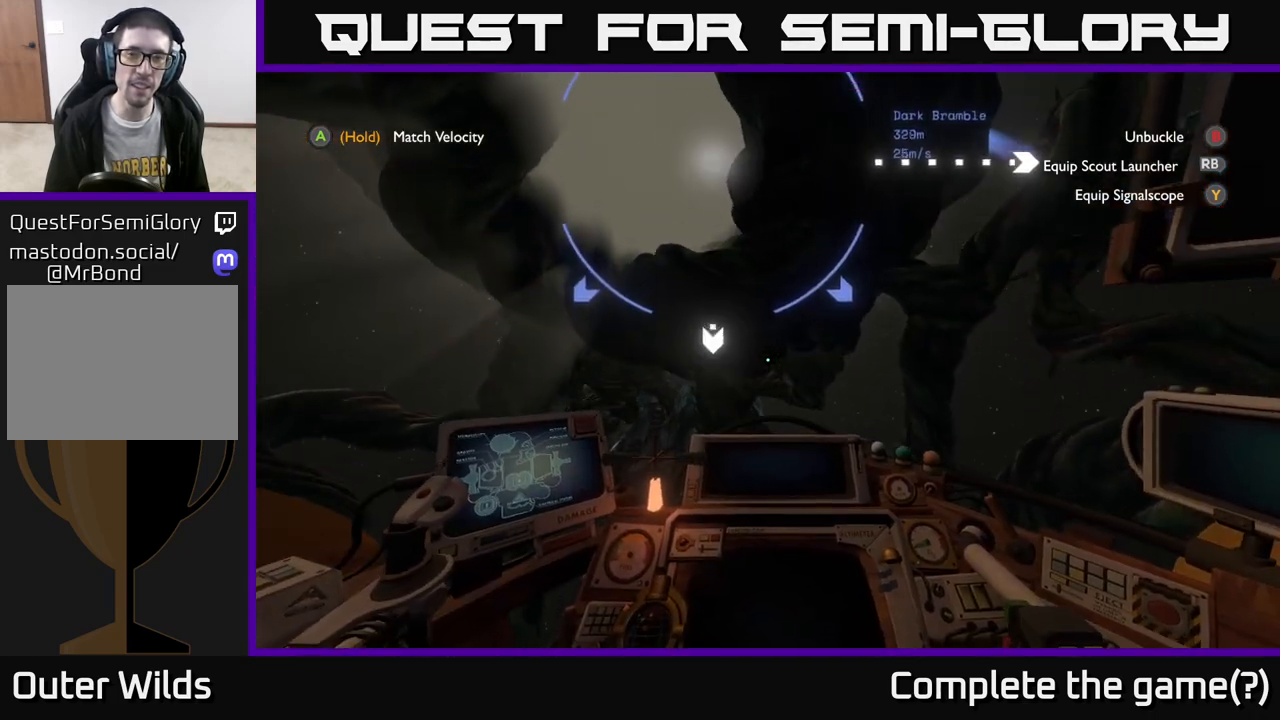
{"buttons": ["R2"], "left_stick": "right", "right_stick": "center", "events": [[250, "left_stick", "right"]]}
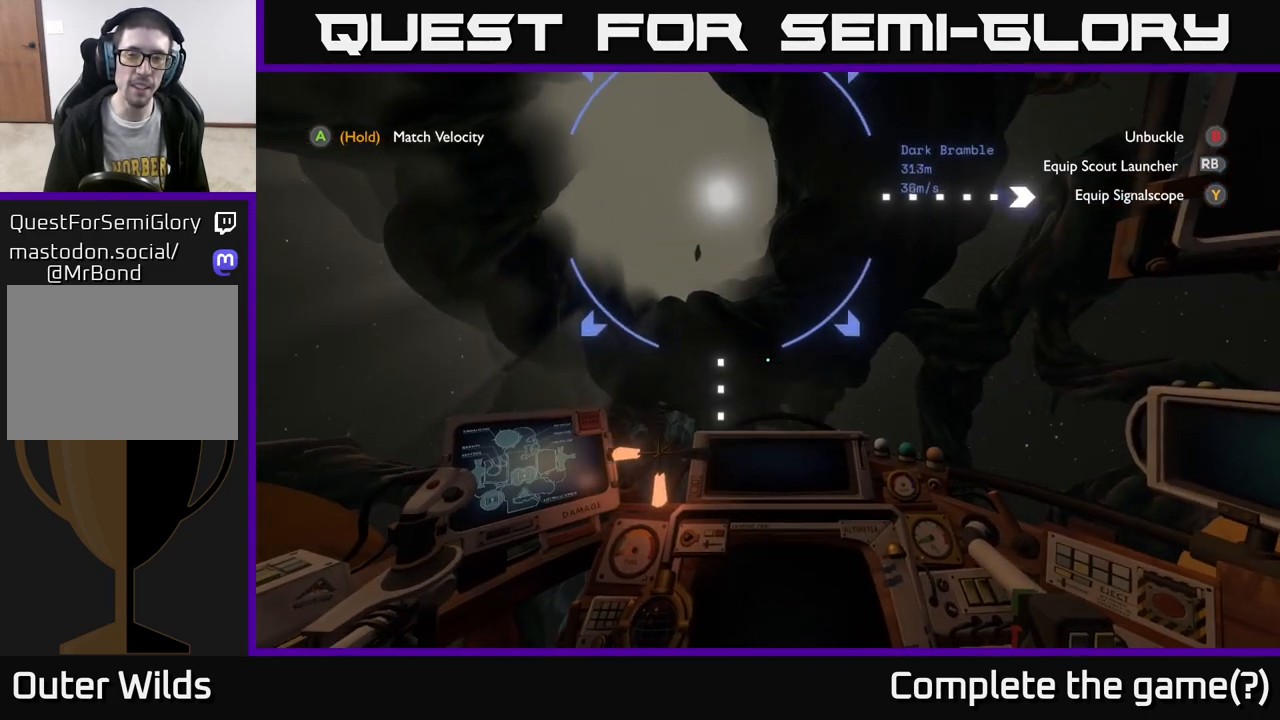
{"buttons": ["R2"], "left_stick": "right", "right_stick": "center", "events": []}
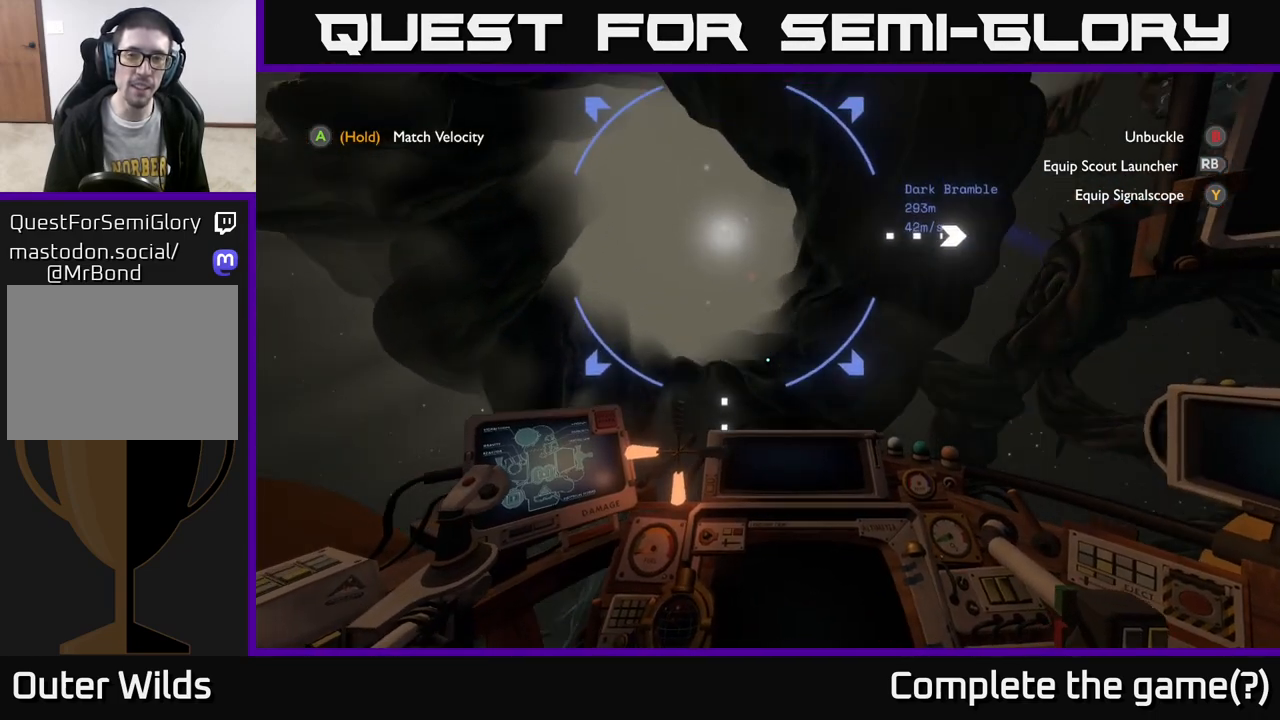
{"buttons": ["L2"], "left_stick": "left", "right_stick": "center", "events": [[33, "R2", "up"], [167, "left_stick", "center"], [233, "left_stick", "left"], [283, "L2", "down"]]}
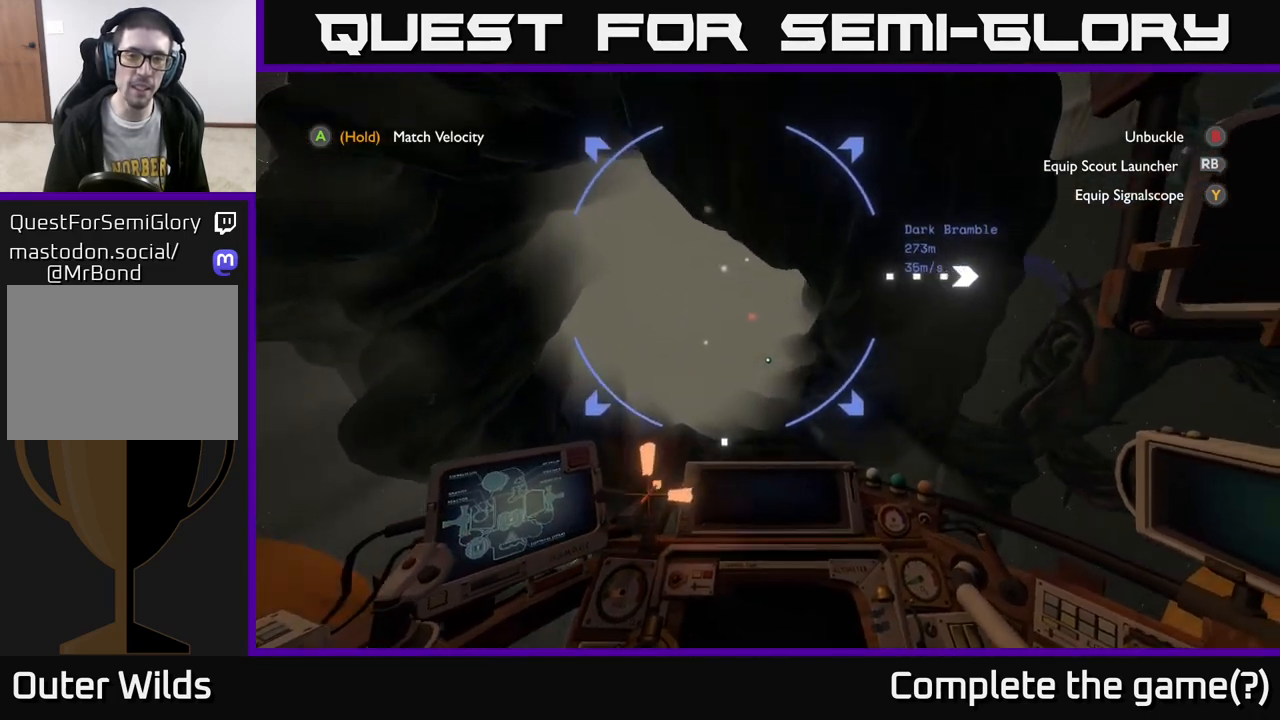
{"buttons": ["L2"], "left_stick": "down", "right_stick": "center", "events": [[50, "left_stick", "down-left"], [200, "L2", "up"], [250, "left_stick", "down"], [467, "L2", "down"]]}
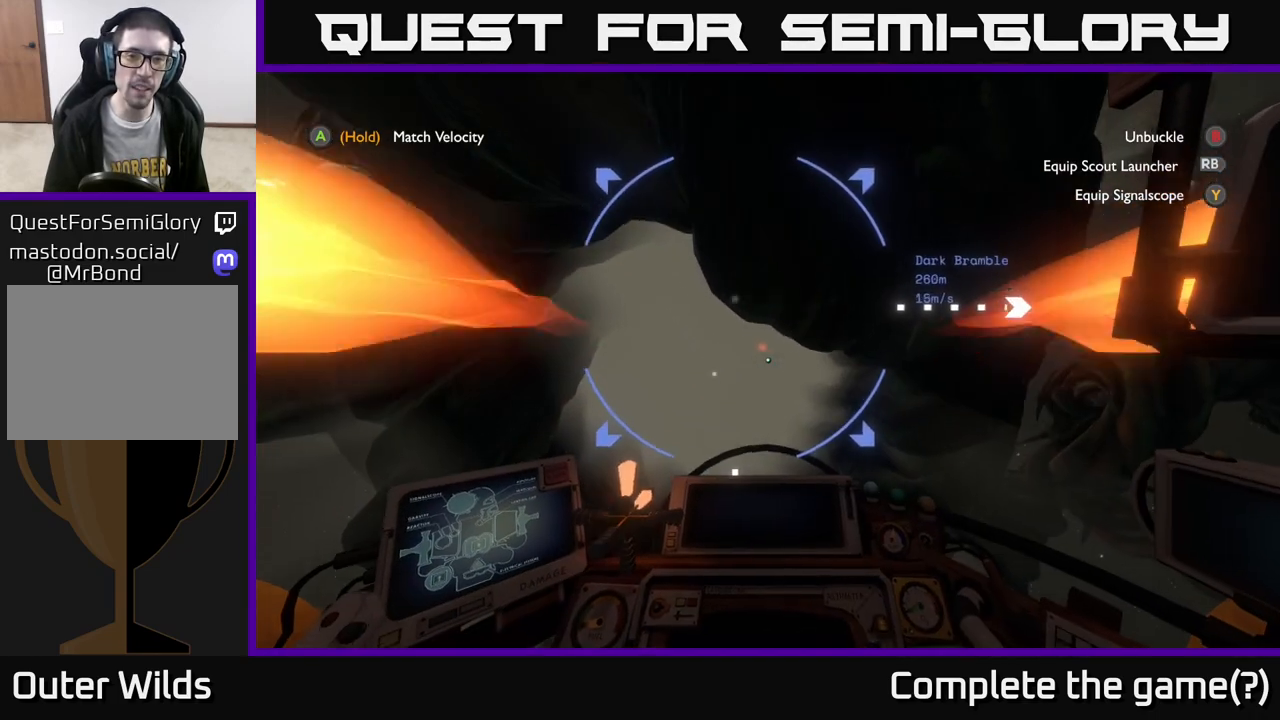
{"buttons": ["L2"], "left_stick": "center", "right_stick": "center", "events": [[33, "left_stick", "down-right"], [167, "left_stick", "down"], [300, "L2", "up"], [400, "L2", "down"], [433, "left_stick", "right"], [483, "left_stick", "center"]]}
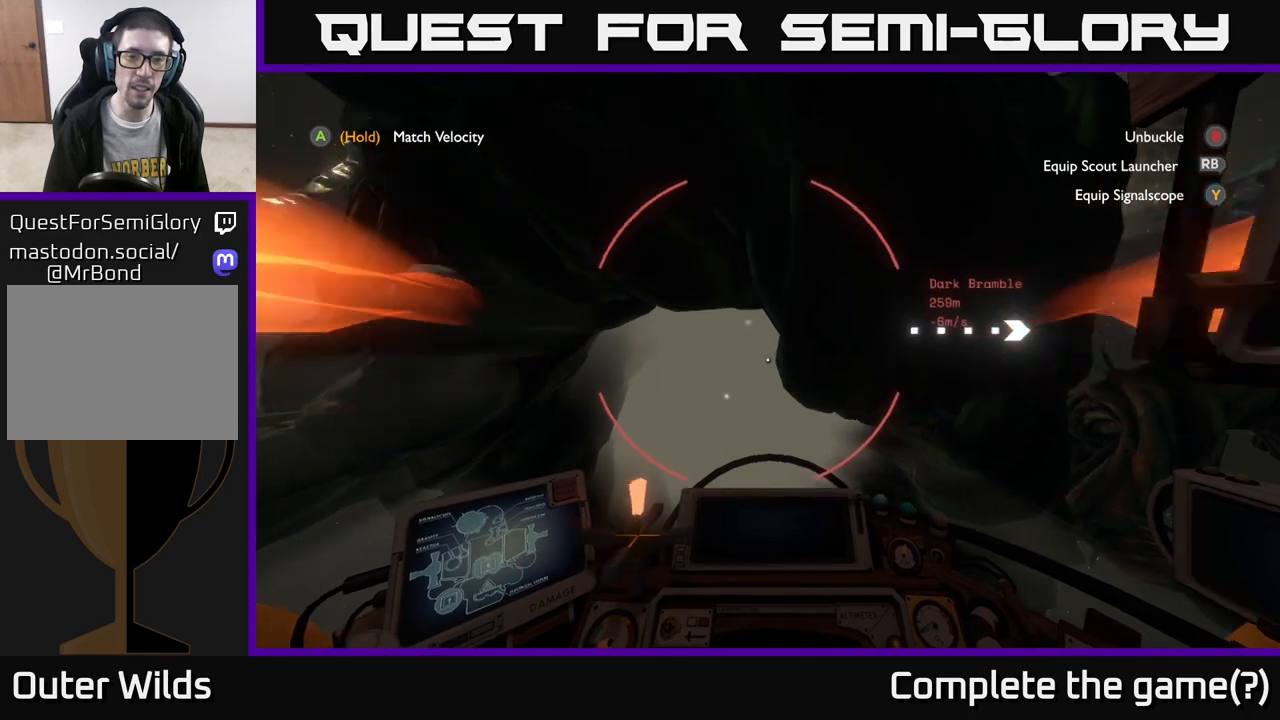
{"buttons": ["L2"], "left_stick": "right", "right_stick": "center", "events": [[67, "left_stick", "right"], [233, "left_stick", "center"], [417, "left_stick", "right"]]}
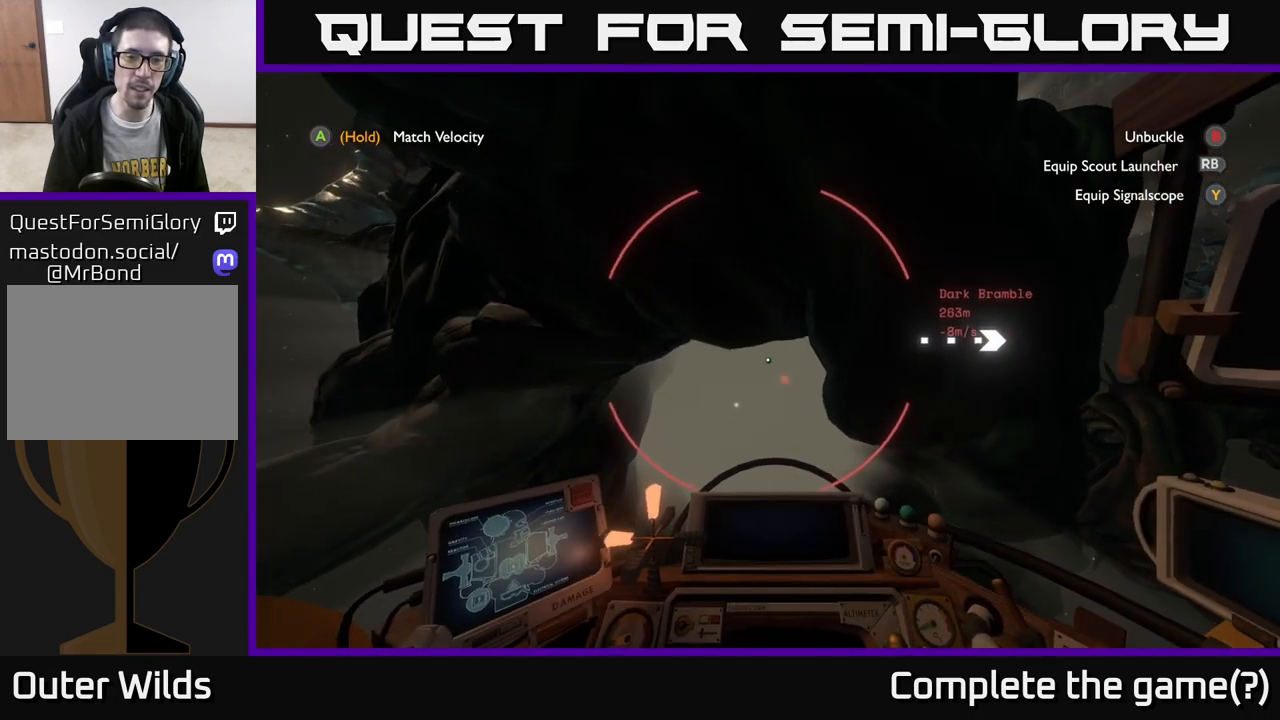
{"buttons": [], "left_stick": "up", "right_stick": "center", "events": [[50, "left_stick", "up-right"], [417, "left_stick", "up"], [433, "L2", "up"]]}
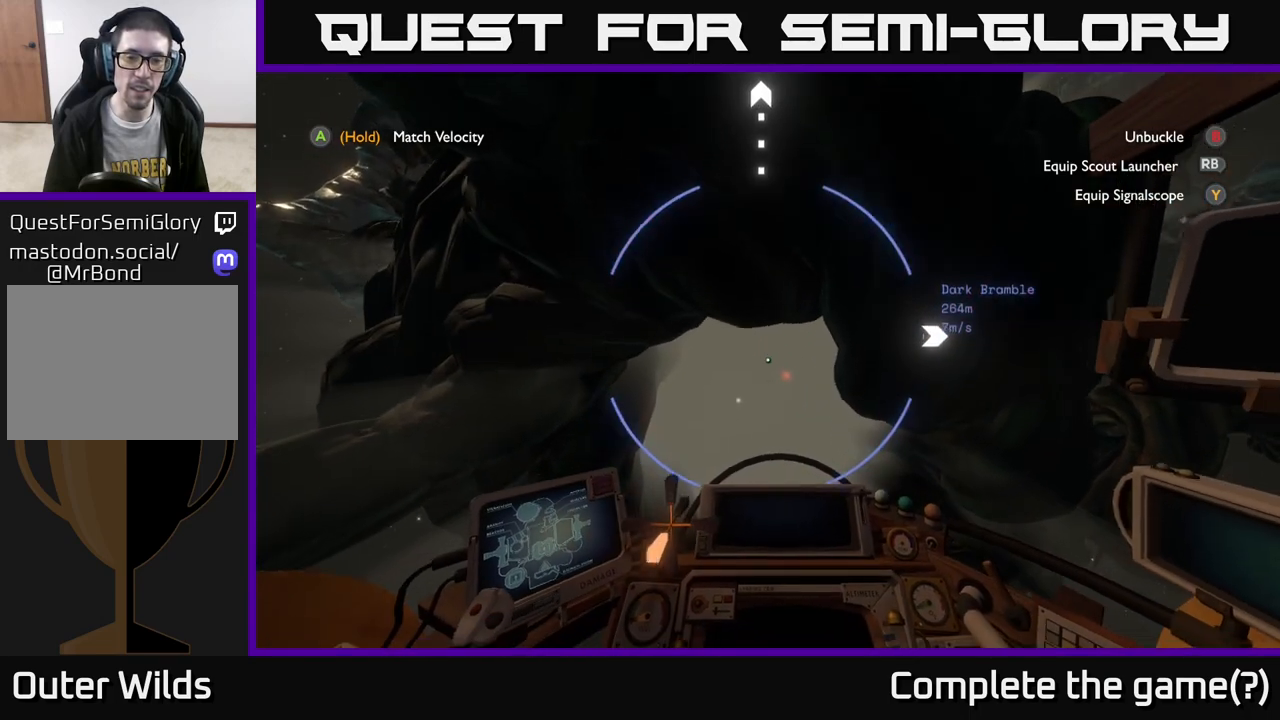
{"buttons": [], "left_stick": "up", "right_stick": "center", "events": [[117, "left_stick", "center"], [483, "left_stick", "up"]]}
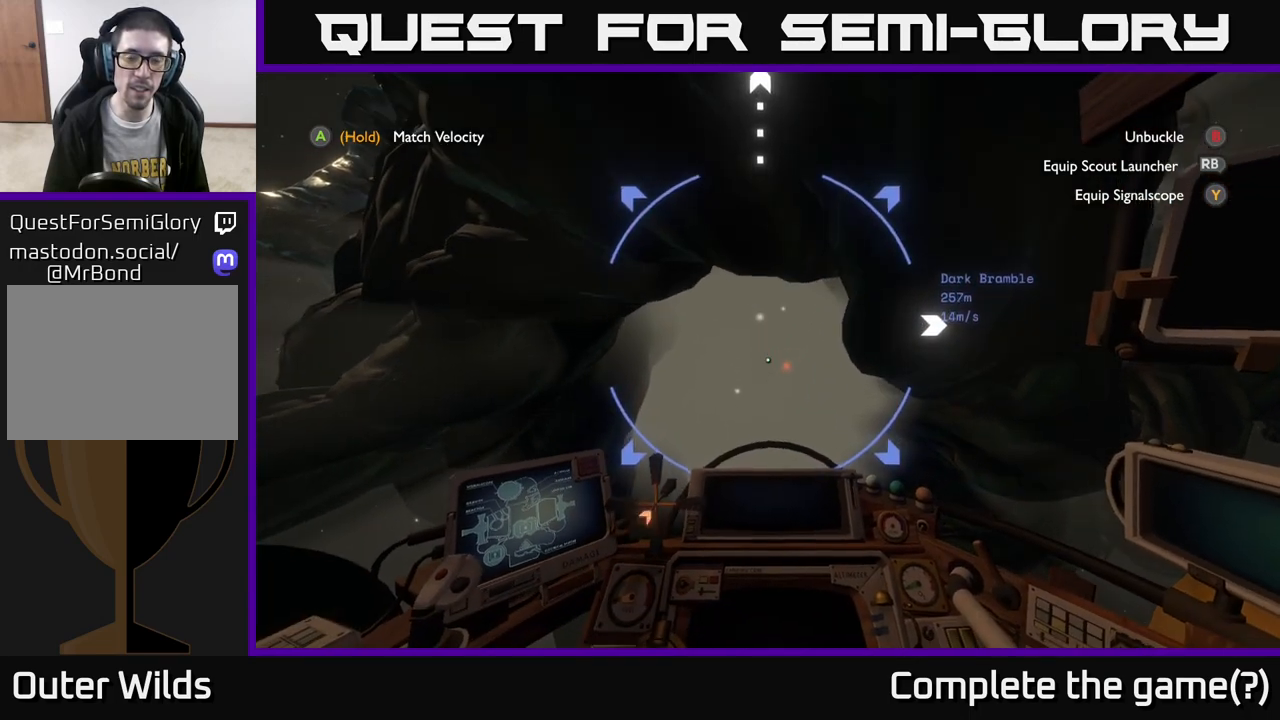
{"buttons": [], "left_stick": "up", "right_stick": "center", "events": [[100, "R2", "down"], [167, "R2", "up"], [300, "R2", "down"], [367, "R2", "up"]]}
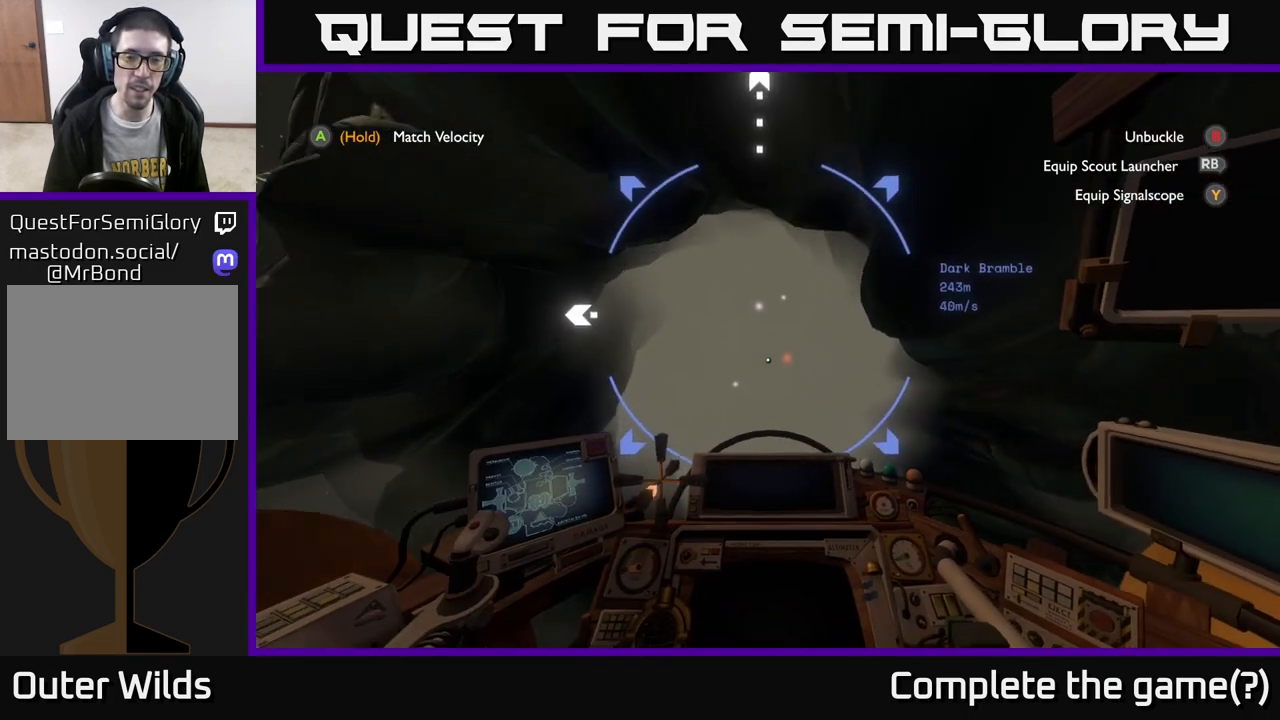
{"buttons": [], "left_stick": "center", "right_stick": "center", "events": [[33, "left_stick", "center"], [117, "right_stick", "right"], [267, "right_stick", "center"]]}
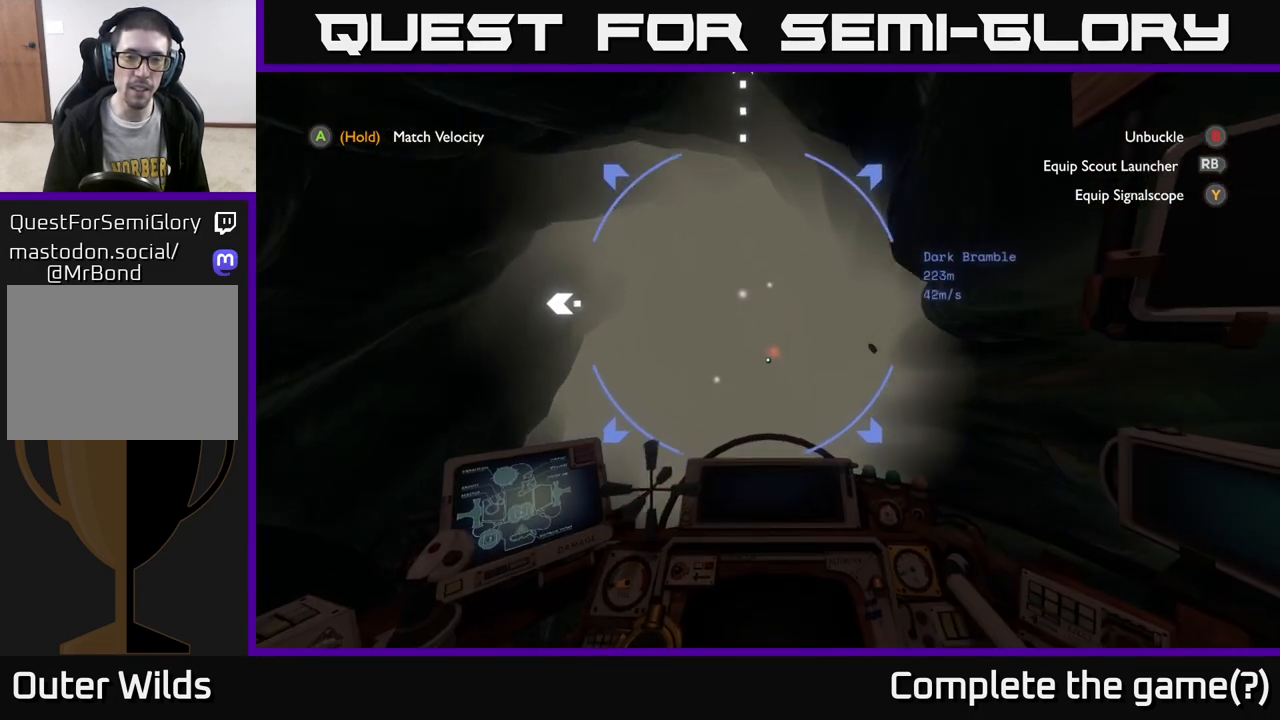
{"buttons": [], "left_stick": "right", "right_stick": "left", "events": [[317, "left_stick", "right"], [500, "right_stick", "left"]]}
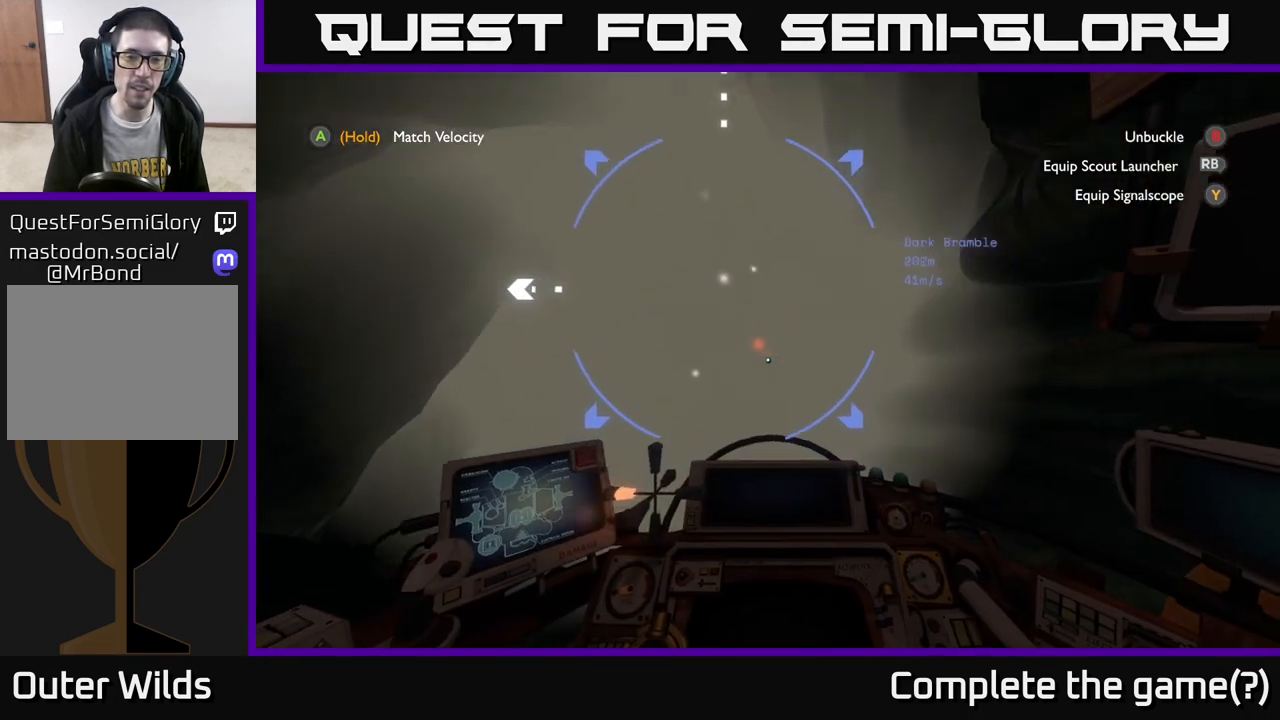
{"buttons": [], "left_stick": "left", "right_stick": "center", "events": [[50, "left_stick", "center"], [117, "right_stick", "center"], [350, "left_stick", "left"]]}
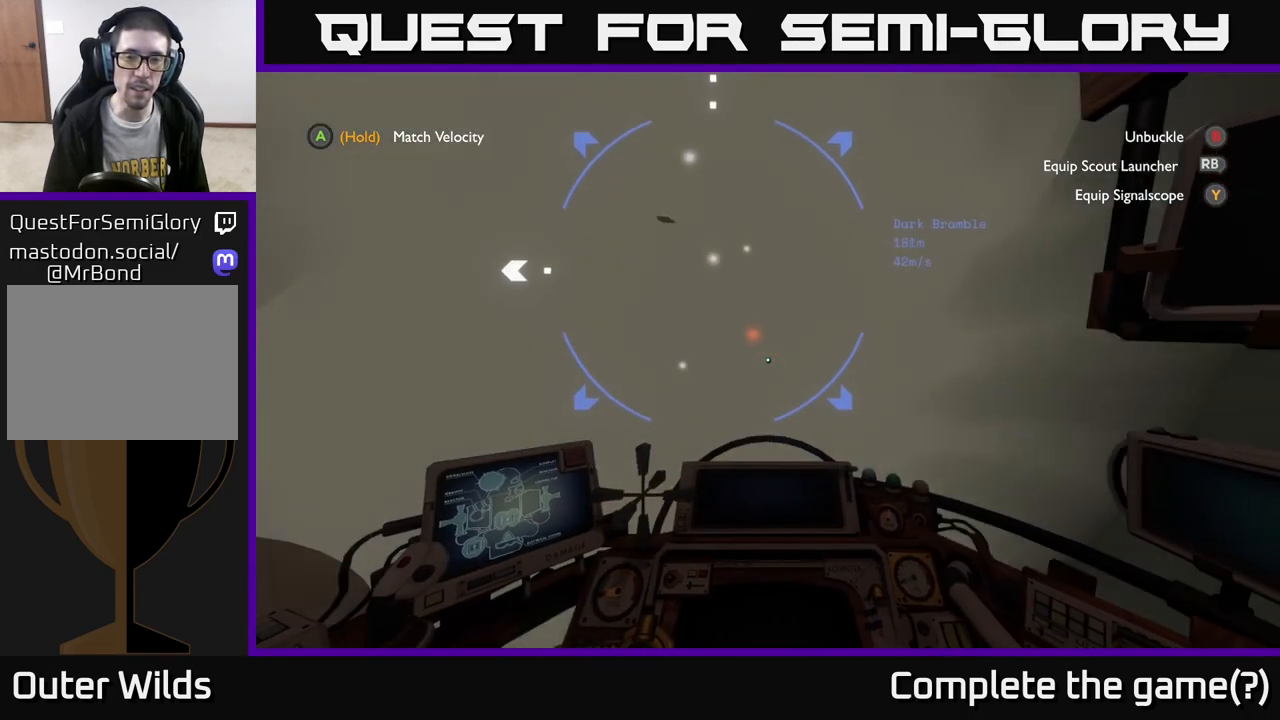
{"buttons": [], "left_stick": "center", "right_stick": "center", "events": [[33, "left_stick", "center"], [367, "R2", "down"], [433, "R2", "up"]]}
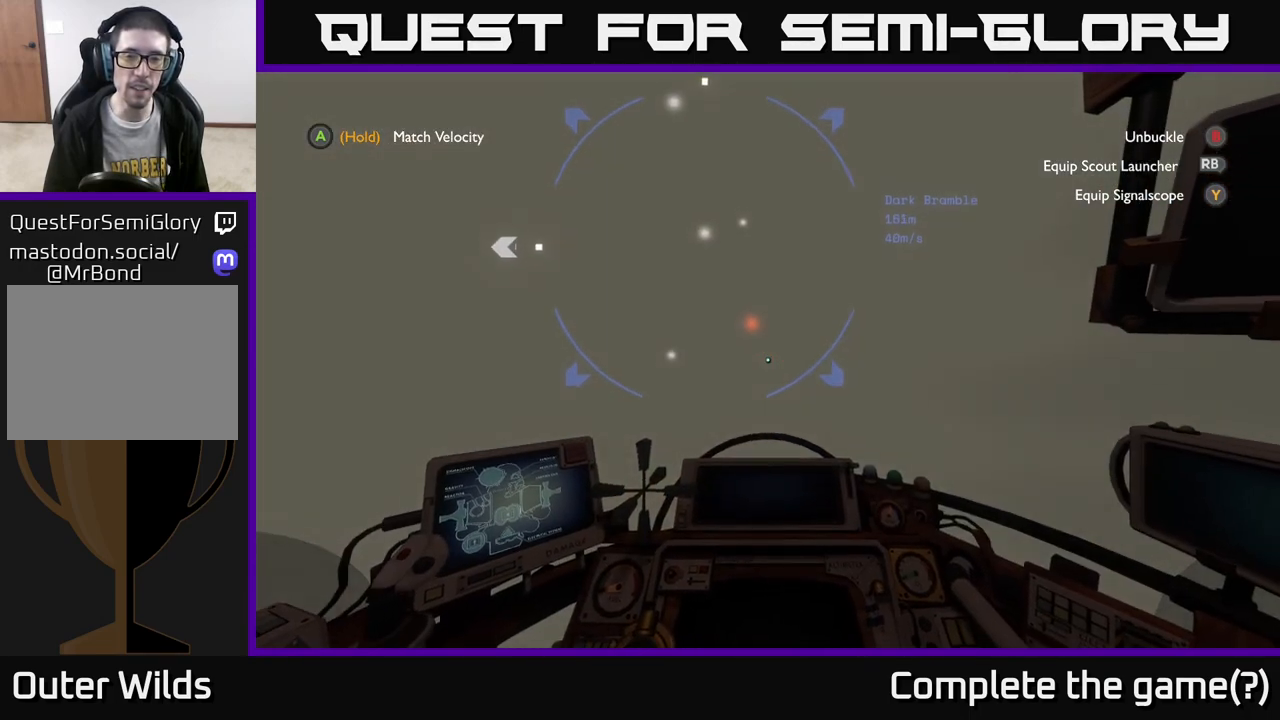
{"buttons": [], "left_stick": "down-right", "right_stick": "center", "events": [[133, "R2", "down"], [217, "R2", "up"], [350, "R2", "down"], [350, "left_stick", "down-right"], [467, "R2", "up"]]}
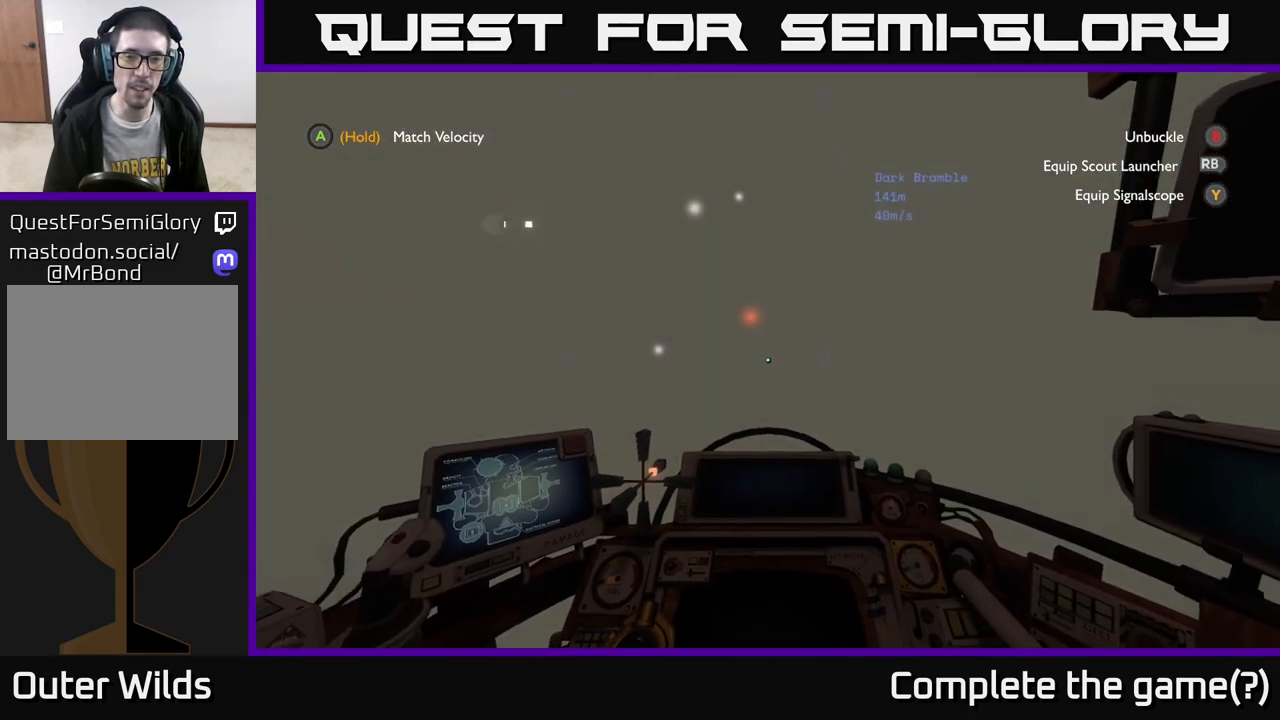
{"buttons": [], "left_stick": "center", "right_stick": "center", "events": [[117, "left_stick", "center"]]}
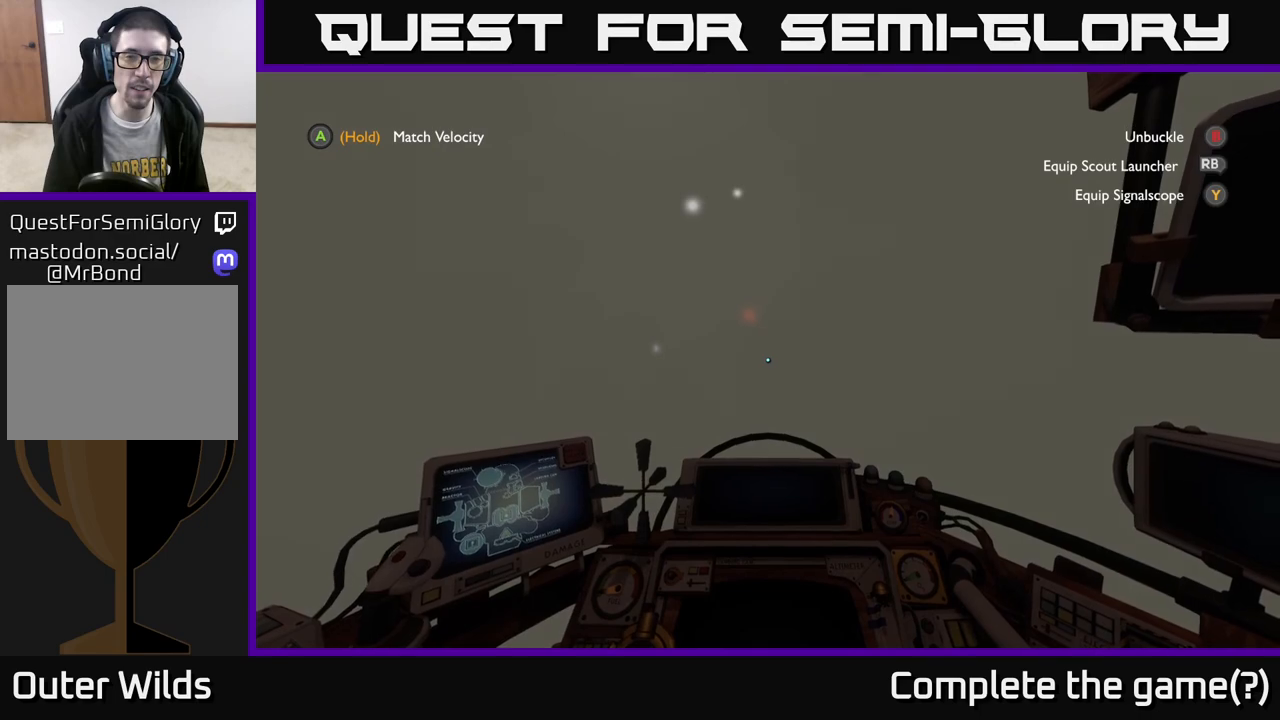
{"buttons": [], "left_stick": "center", "right_stick": "center", "events": []}
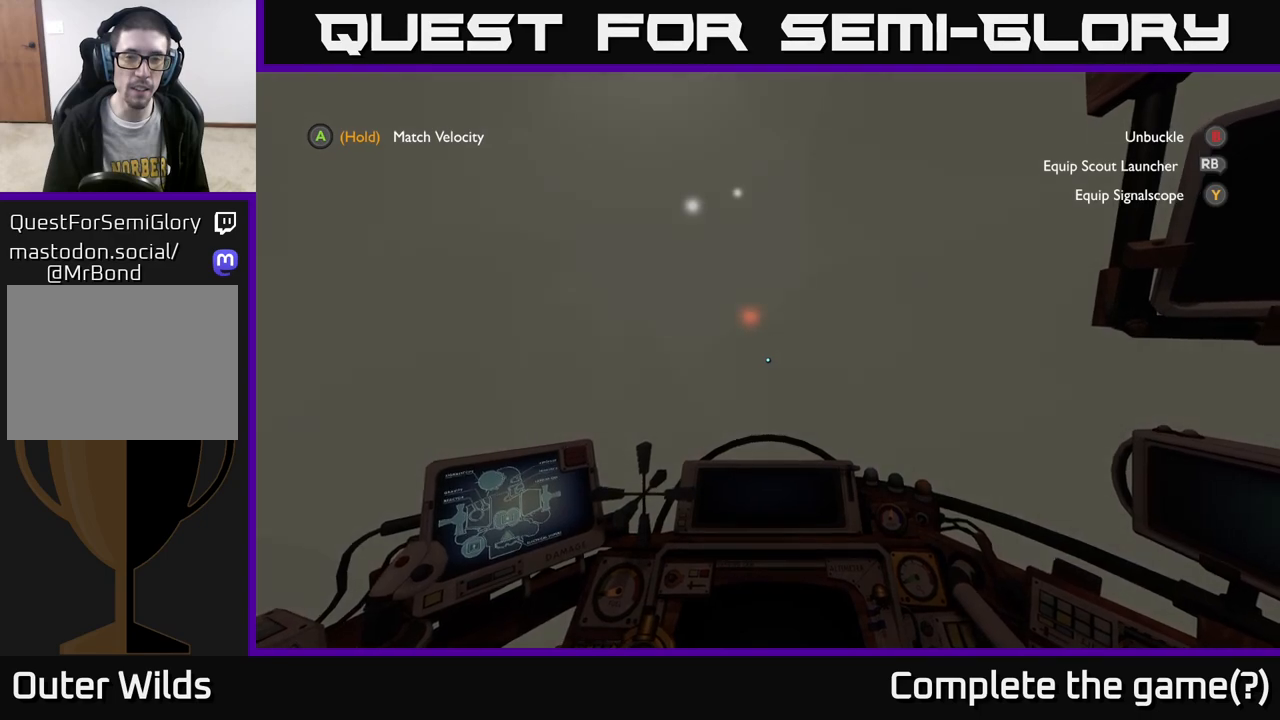
{"buttons": [], "left_stick": "center", "right_stick": "center", "events": []}
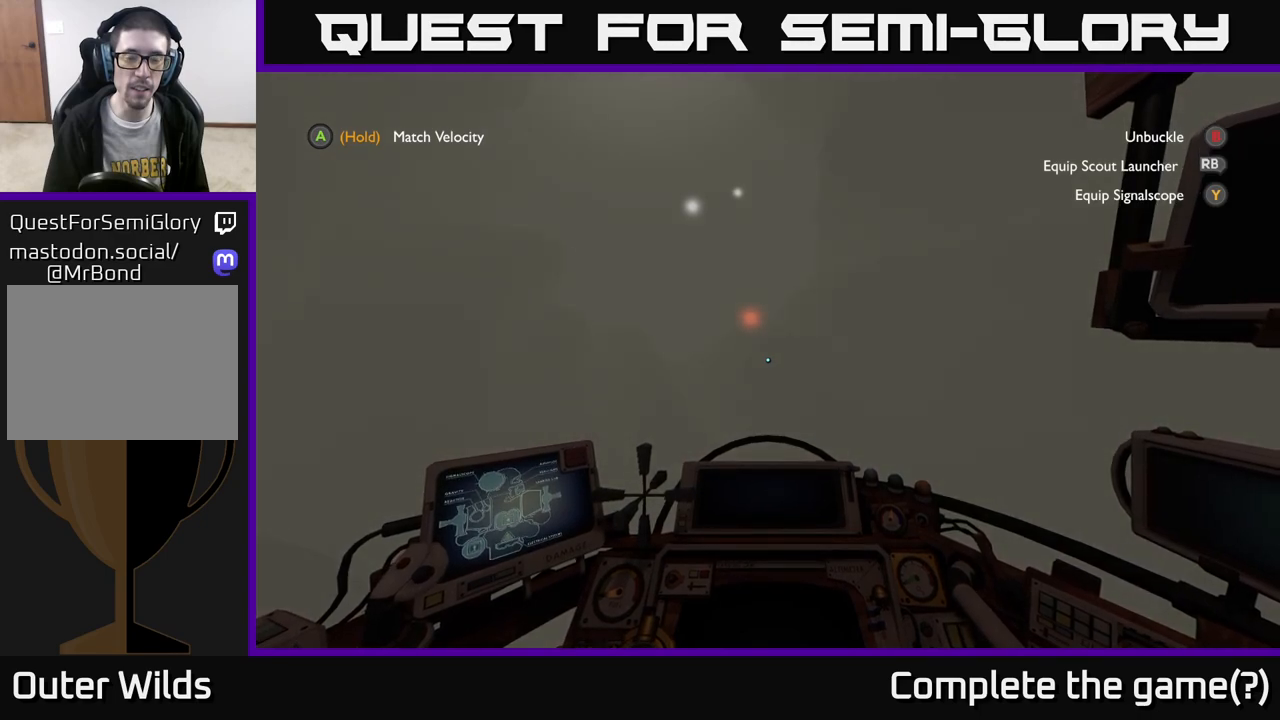
{"buttons": [], "left_stick": "center", "right_stick": "center", "events": []}
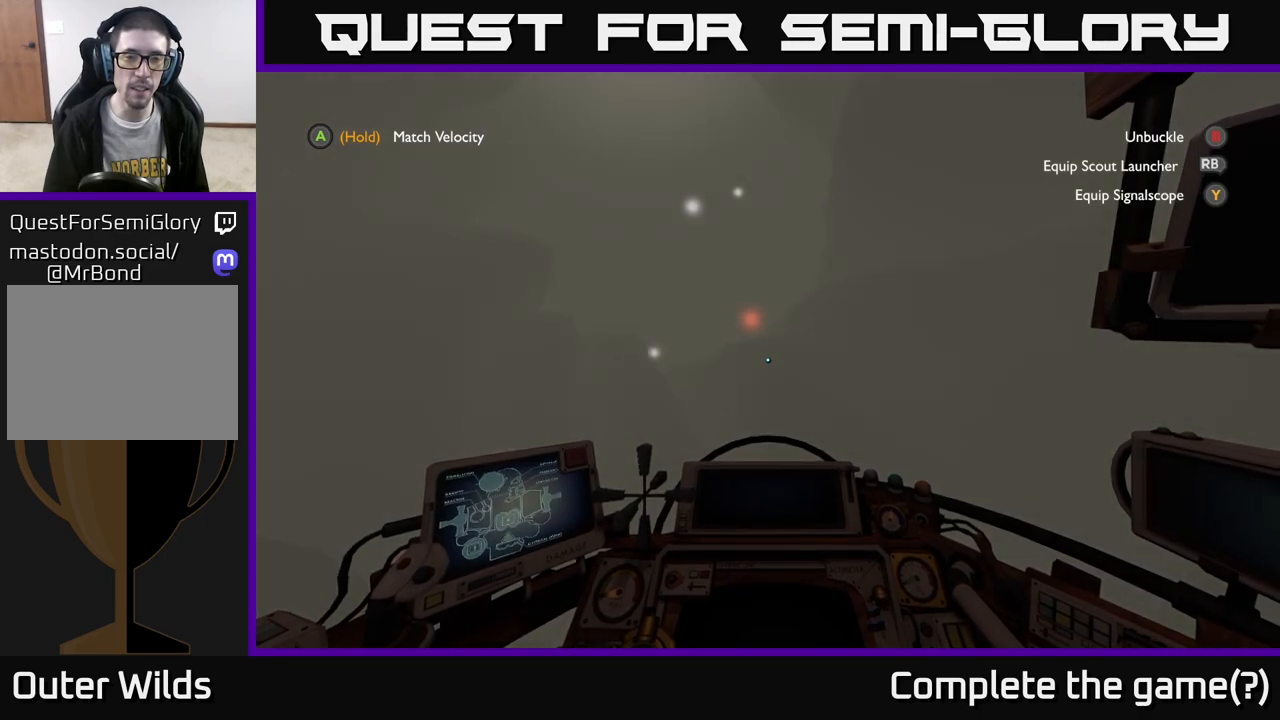
{"buttons": [], "left_stick": "up", "right_stick": "center", "events": [[417, "left_stick", "up"]]}
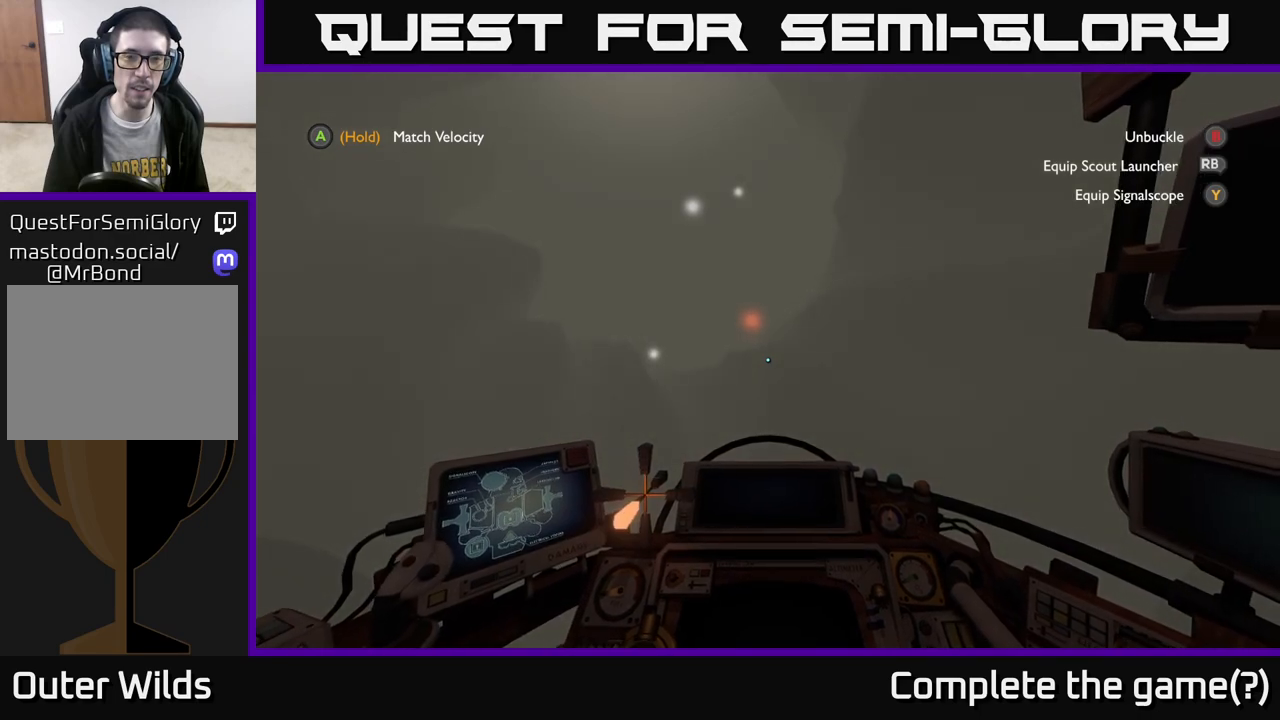
{"buttons": [], "left_stick": "up", "right_stick": "center", "events": [[183, "left_stick", "center"], [467, "left_stick", "up"]]}
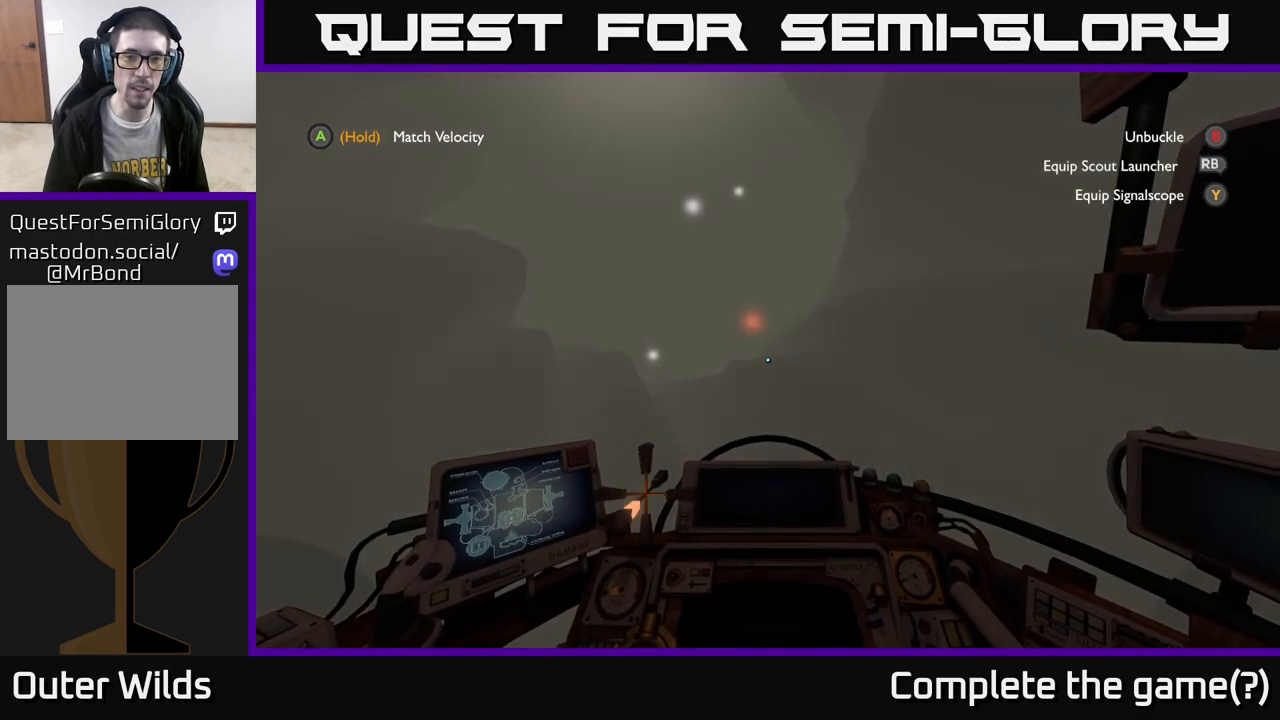
{"buttons": [], "left_stick": "up", "right_stick": "center", "events": [[183, "left_stick", "center"], [333, "left_stick", "up"]]}
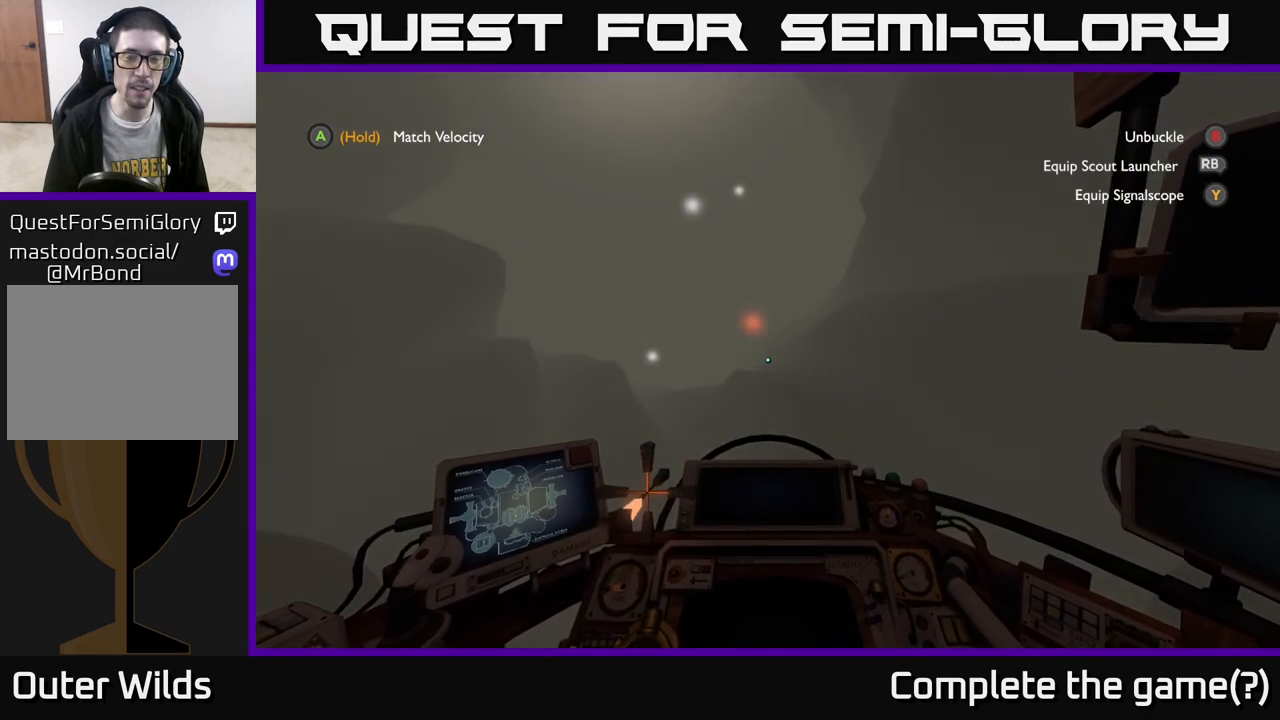
{"buttons": [], "left_stick": "up-right", "right_stick": "center", "events": [[350, "left_stick", "up-right"]]}
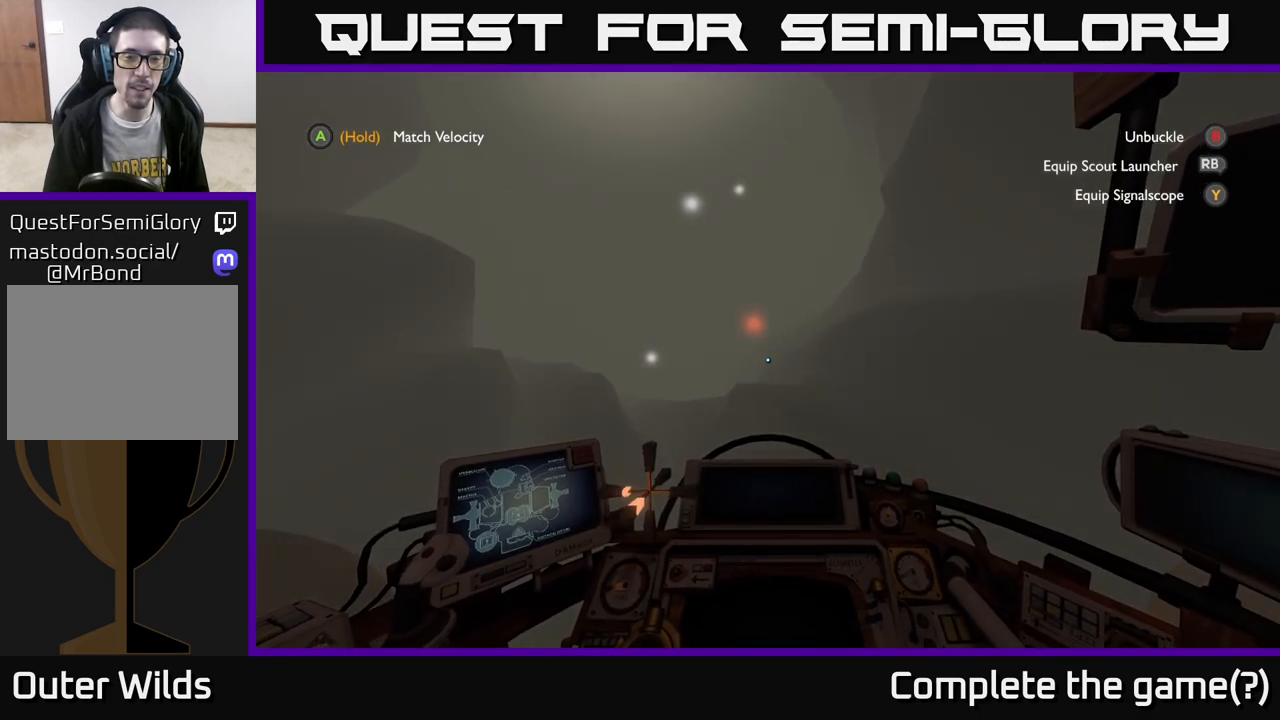
{"buttons": [], "left_stick": "center", "right_stick": "center", "events": [[183, "left_stick", "right"], [400, "left_stick", "center"]]}